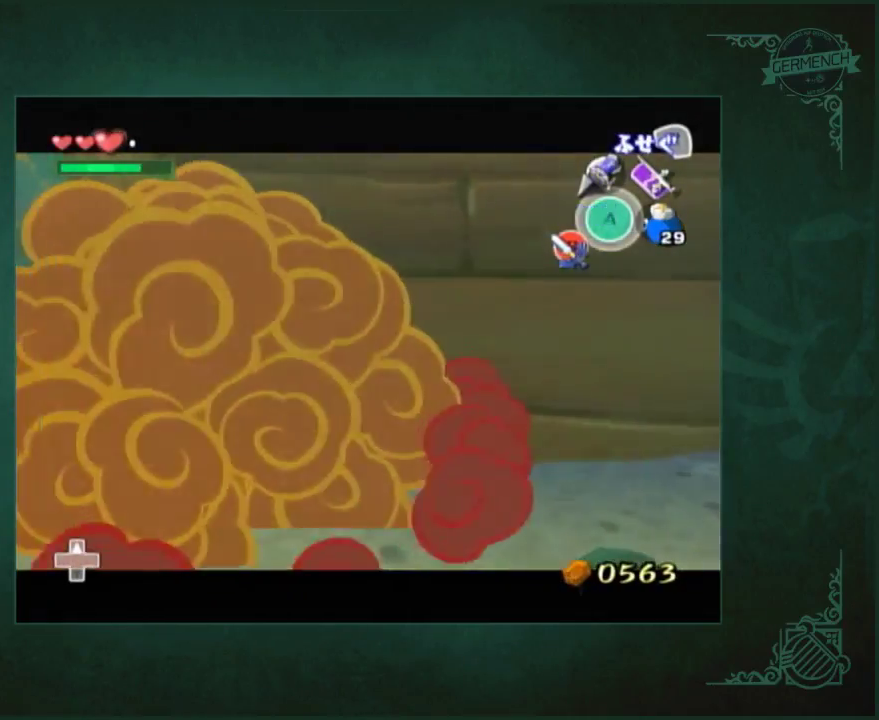
Gameplay with a controller (Nintendo layout); each line is a JSON object with the inputs held at the frame after it. "events" lists button and stick changes between this image and that frame as [ms after this image, input, new state], when the widget could be followed in between. Not read: L3 R3.
{"buttons": [], "left_stick": "up-left", "right_stick": "center", "events": [[350, "left_stick", "up-left"]]}
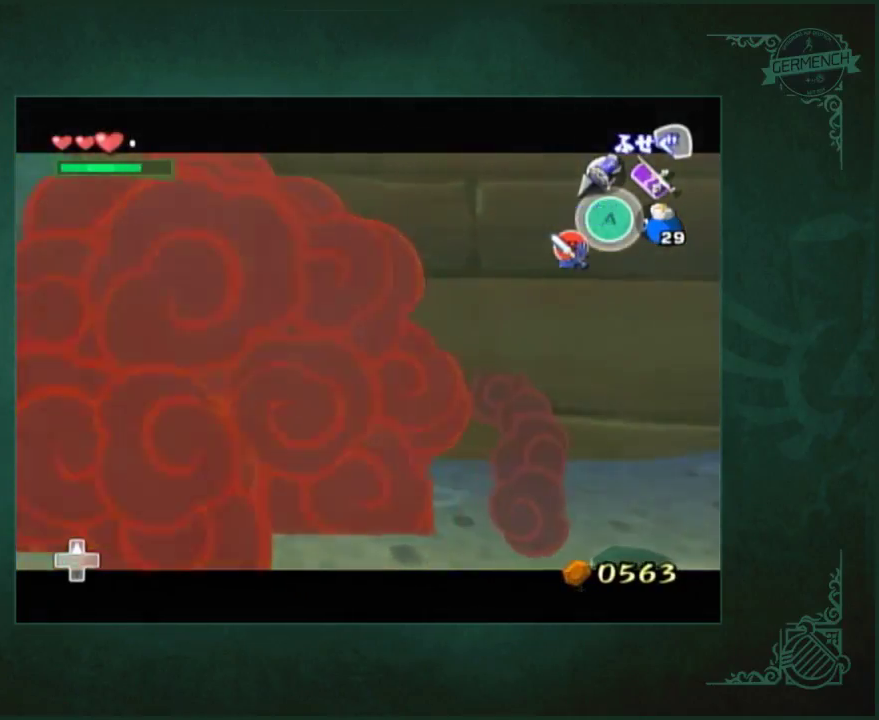
{"buttons": [], "left_stick": "up-left", "right_stick": "center", "events": []}
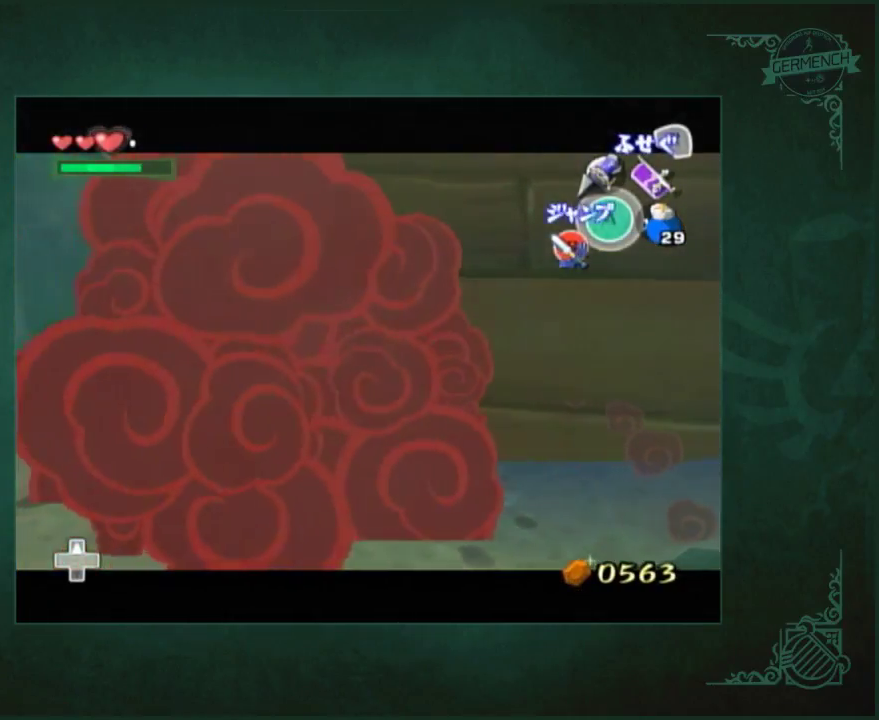
{"buttons": [], "left_stick": "center", "right_stick": "center", "events": [[117, "left_stick", "center"], [283, "left_stick", "up-left"], [450, "left_stick", "center"]]}
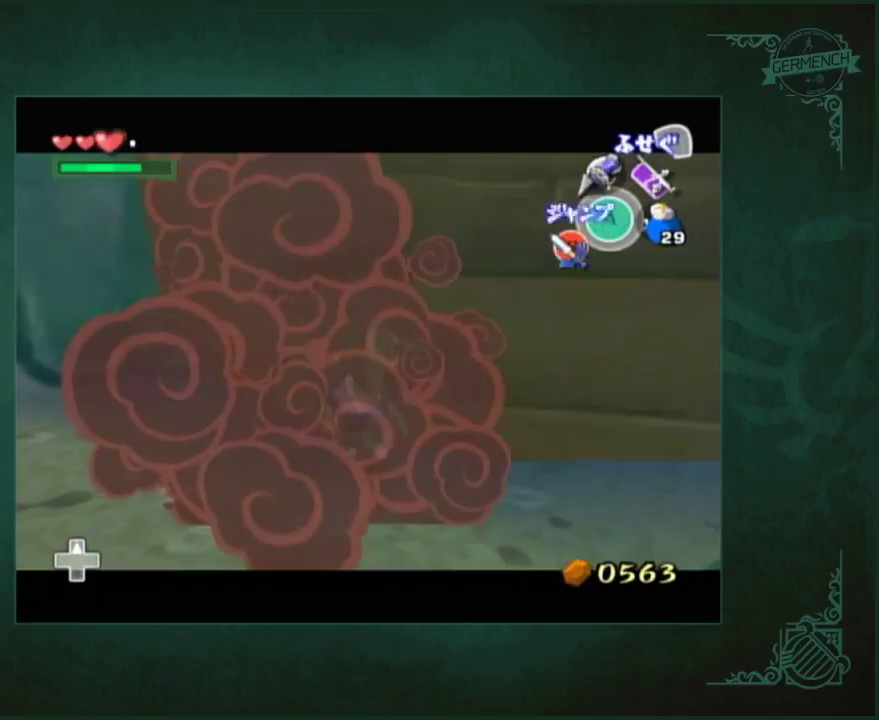
{"buttons": [], "left_stick": "center", "right_stick": "center", "events": []}
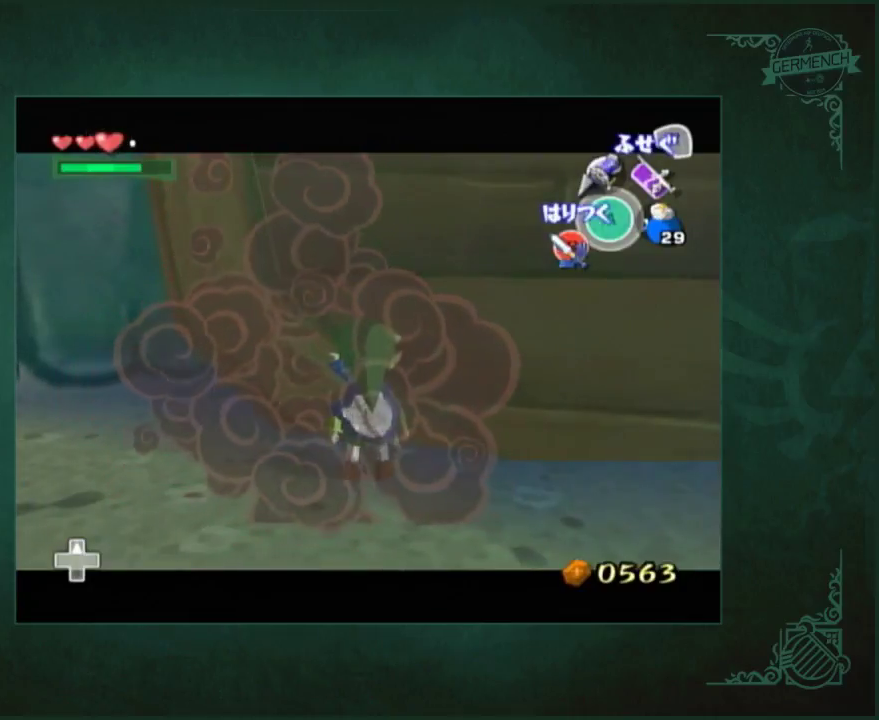
{"buttons": [], "left_stick": "center", "right_stick": "center", "events": [[117, "left_stick", "up-left"], [450, "left_stick", "center"]]}
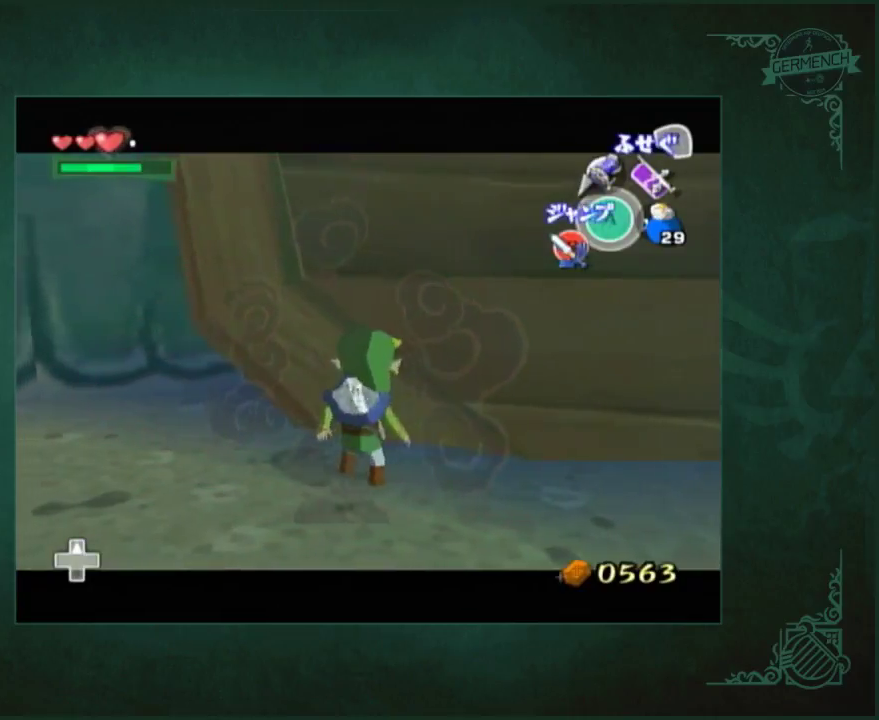
{"buttons": [], "left_stick": "center", "right_stick": "center", "events": [[183, "left_stick", "up-left"], [350, "left_stick", "center"]]}
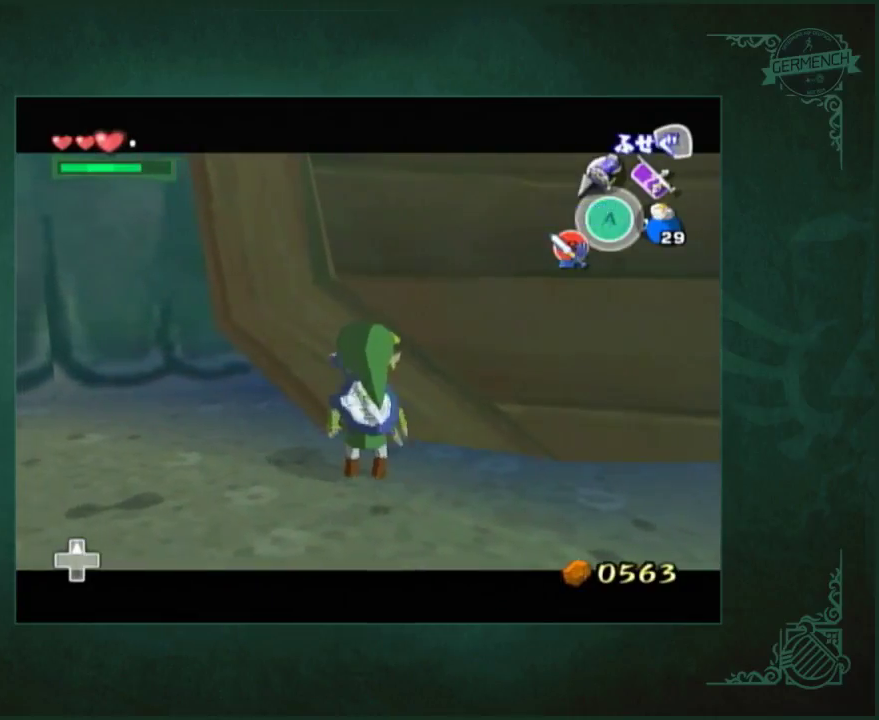
{"buttons": [], "left_stick": "center", "right_stick": "center", "events": []}
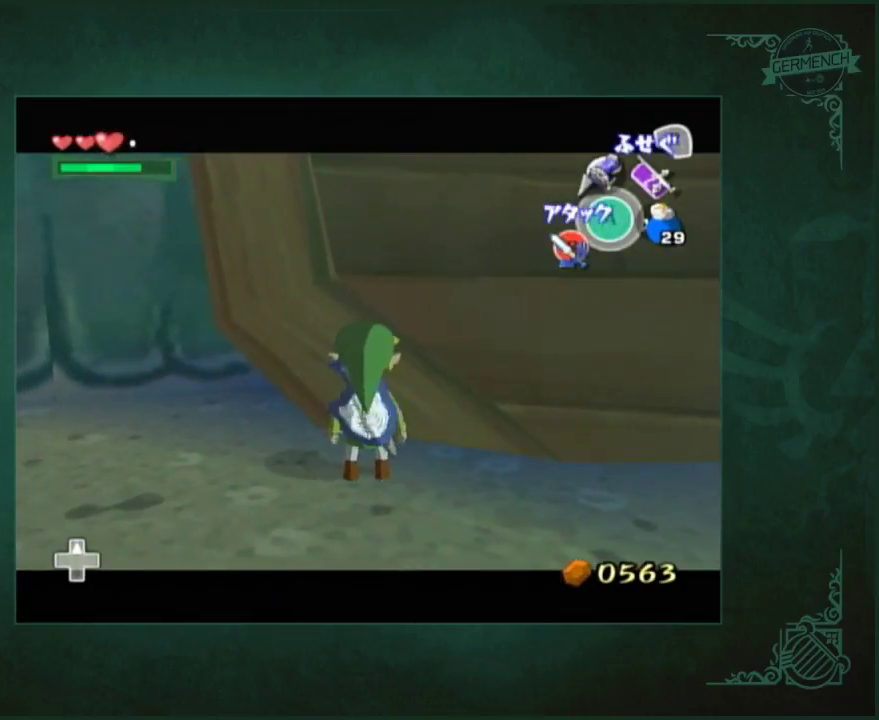
{"buttons": [], "left_stick": "up", "right_stick": "center", "events": [[117, "left_stick", "up"], [183, "left_stick", "center"], [483, "left_stick", "up"]]}
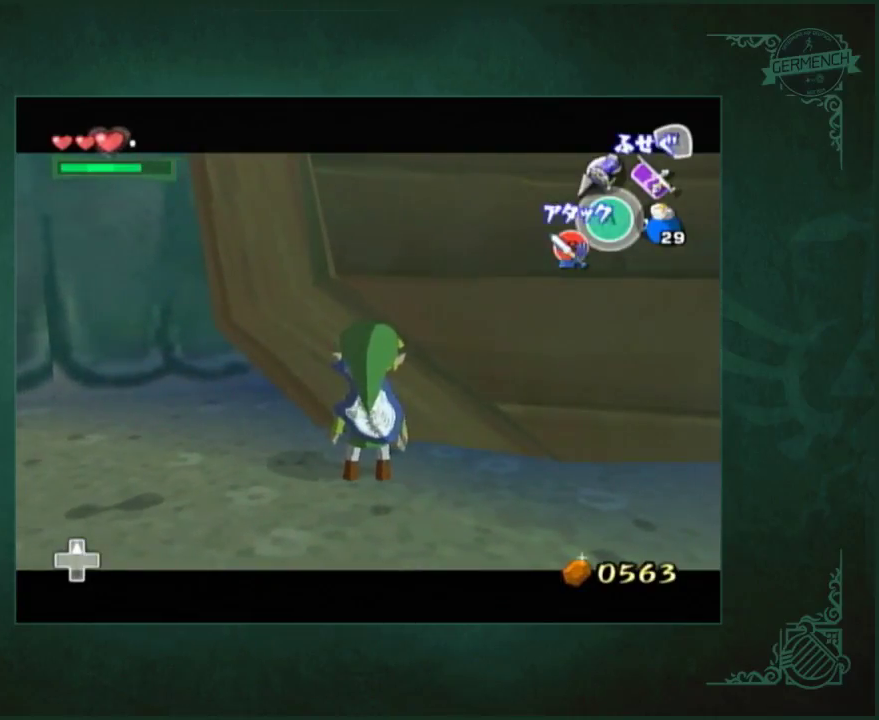
{"buttons": [], "left_stick": "center", "right_stick": "up-left", "events": [[83, "left_stick", "center"], [483, "right_stick", "up-left"]]}
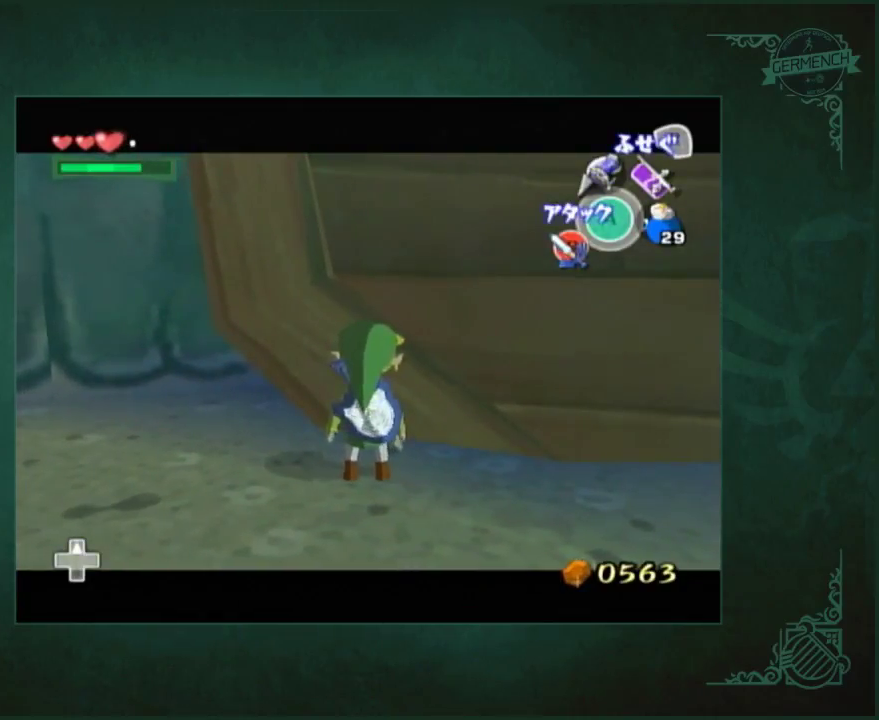
{"buttons": [], "left_stick": "center", "right_stick": "center", "events": [[67, "right_stick", "center"], [117, "left_stick", "up-left"], [217, "left_stick", "center"]]}
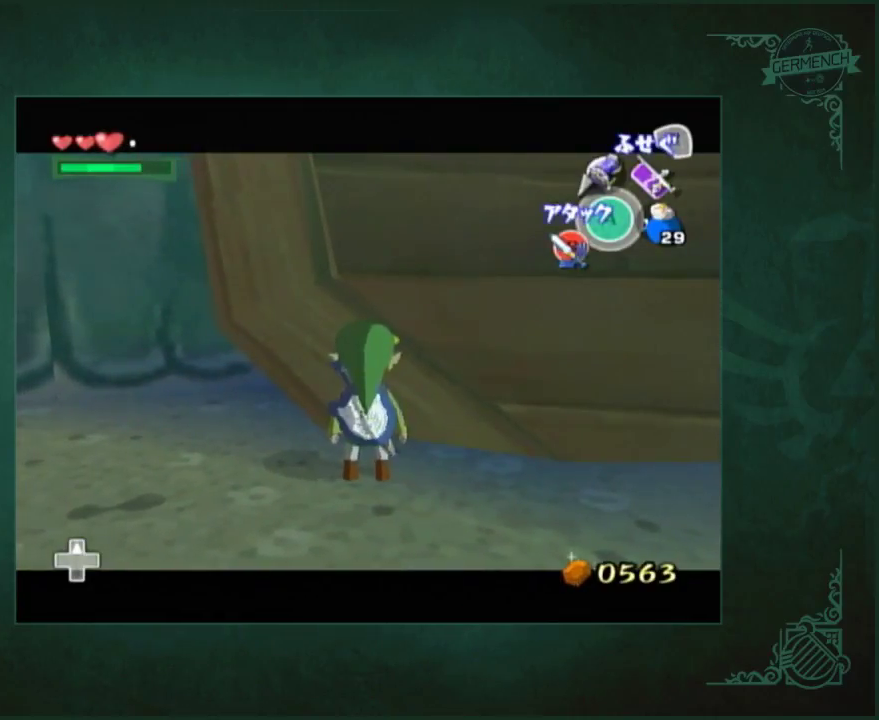
{"buttons": [], "left_stick": "center", "right_stick": "center", "events": [[50, "left_stick", "right"], [167, "left_stick", "center"]]}
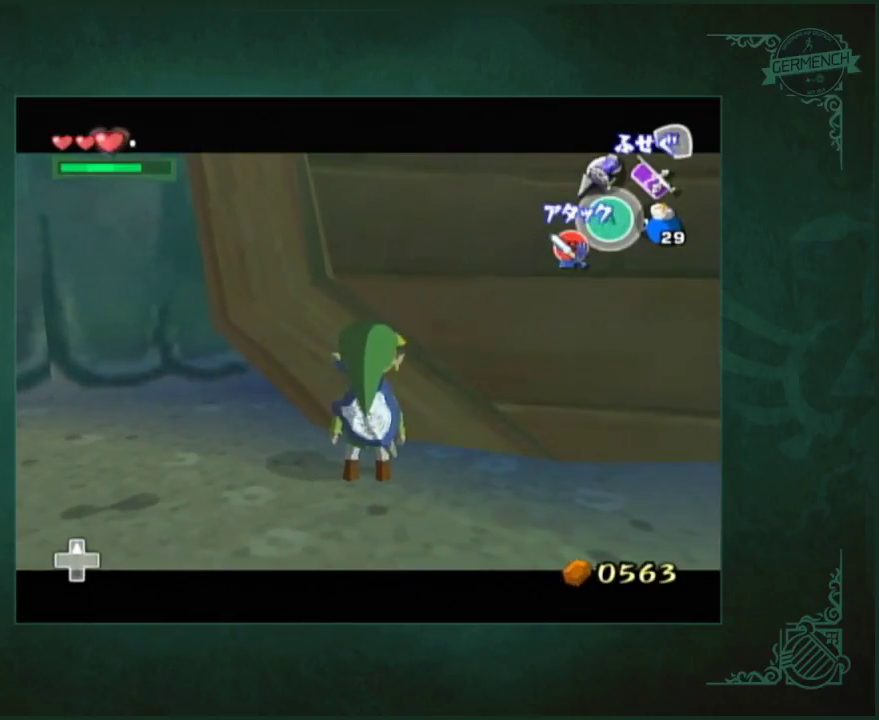
{"buttons": [], "left_stick": "center", "right_stick": "center", "events": [[83, "left_stick", "up-left"], [167, "left_stick", "center"]]}
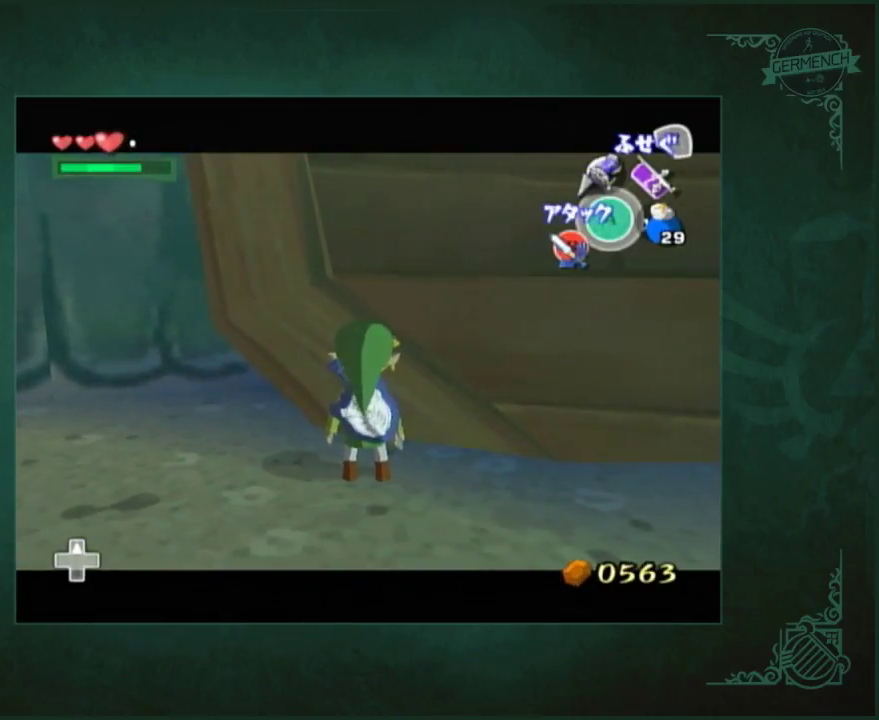
{"buttons": [], "left_stick": "center", "right_stick": "center", "events": [[333, "left_stick", "up"], [400, "left_stick", "center"]]}
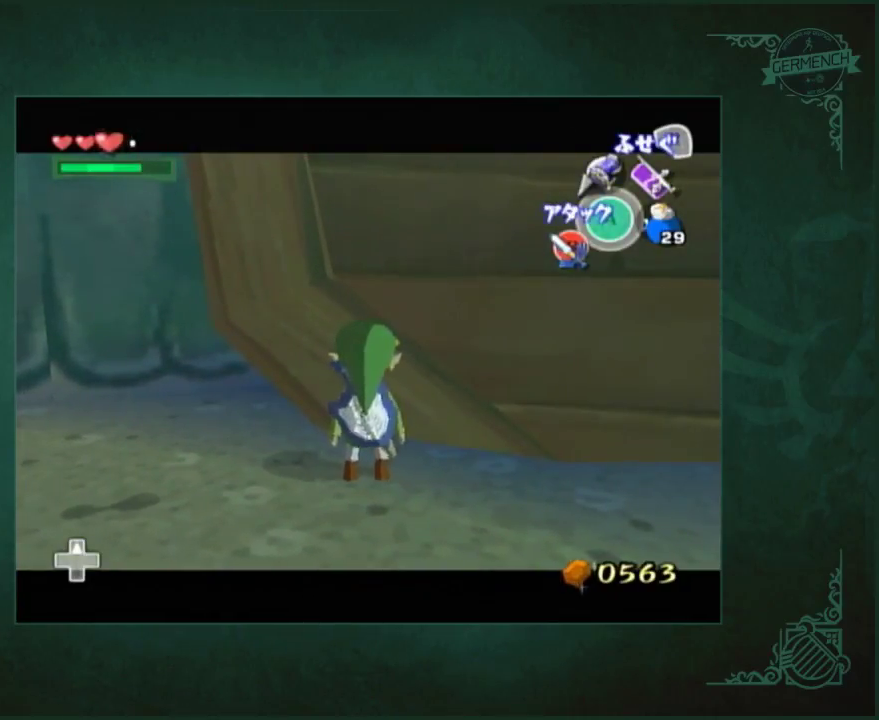
{"buttons": [], "left_stick": "center", "right_stick": "center", "events": [[133, "left_stick", "up"], [200, "left_stick", "center"]]}
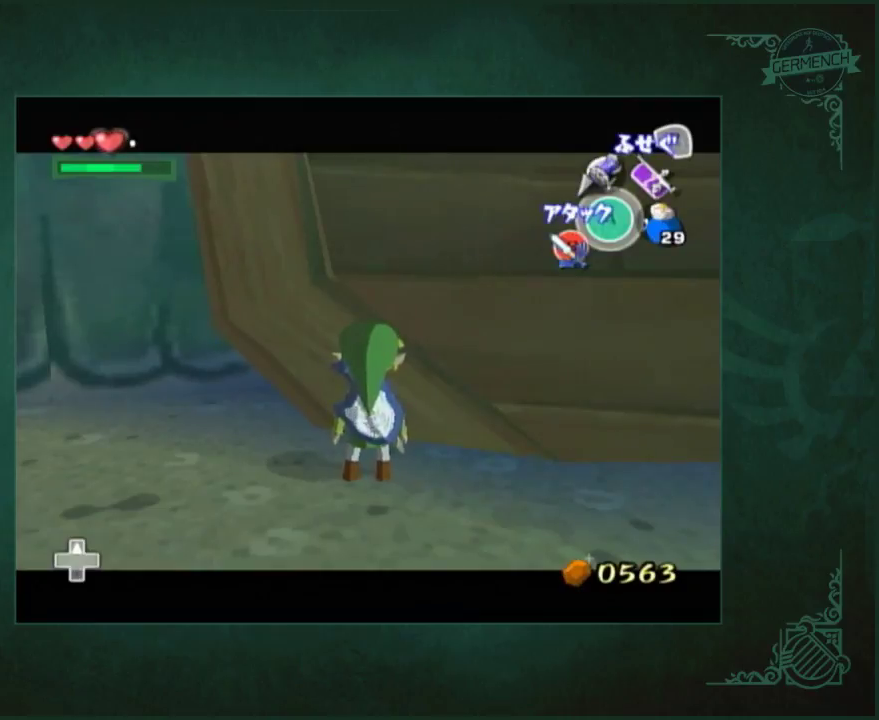
{"buttons": [], "left_stick": "center", "right_stick": "center", "events": [[300, "left_stick", "up"], [367, "left_stick", "center"]]}
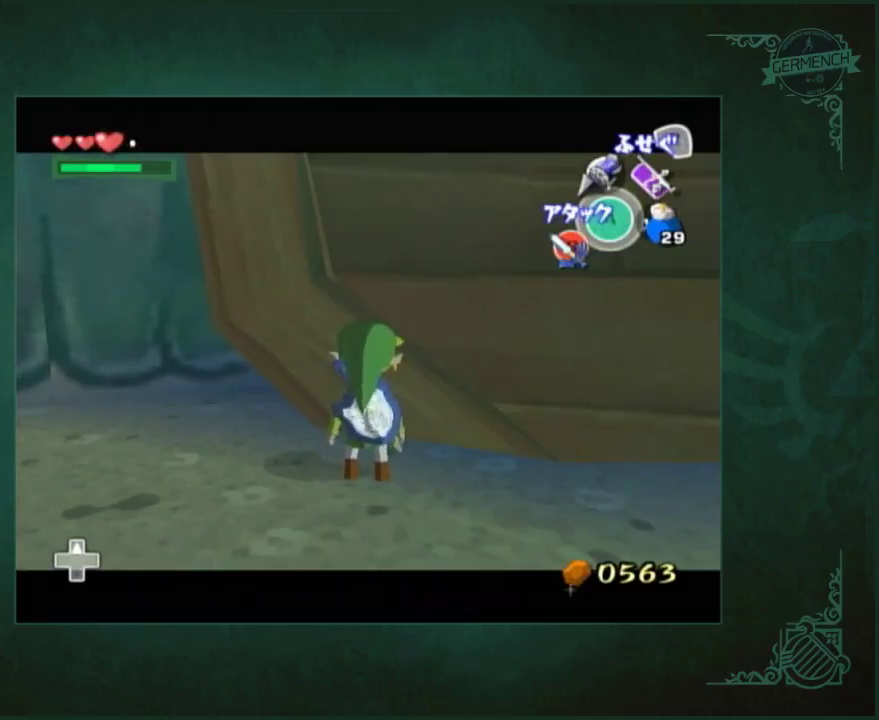
{"buttons": [], "left_stick": "center", "right_stick": "center", "events": []}
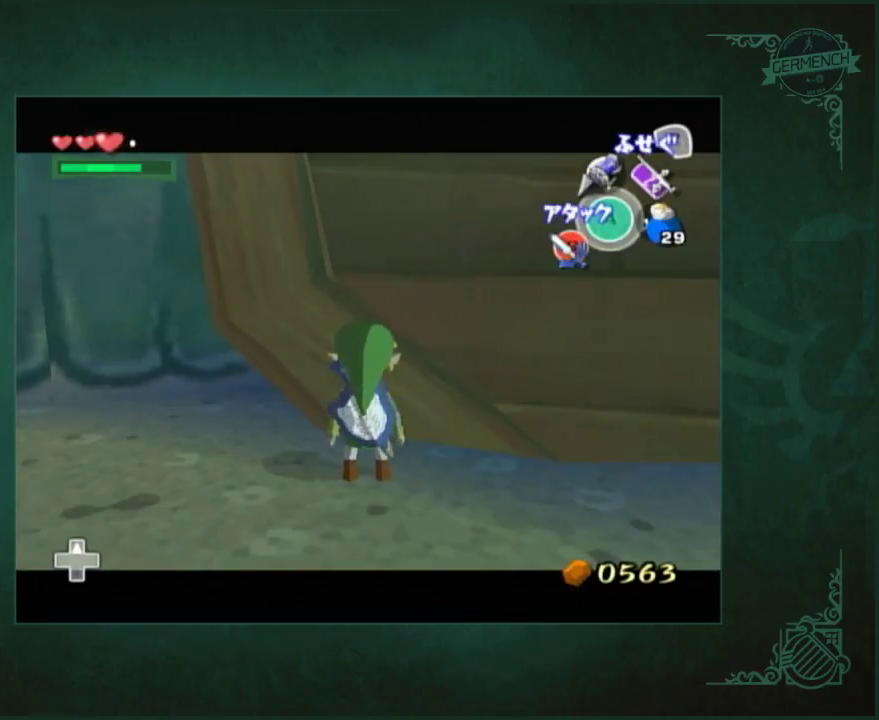
{"buttons": [], "left_stick": "center", "right_stick": "center", "events": []}
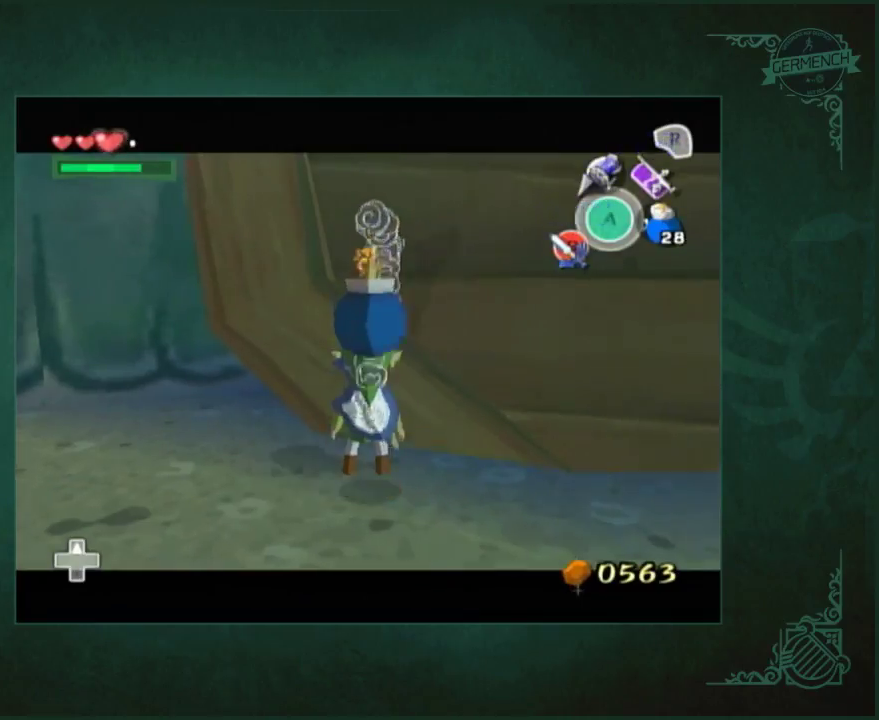
{"buttons": [], "left_stick": "center", "right_stick": "center", "events": []}
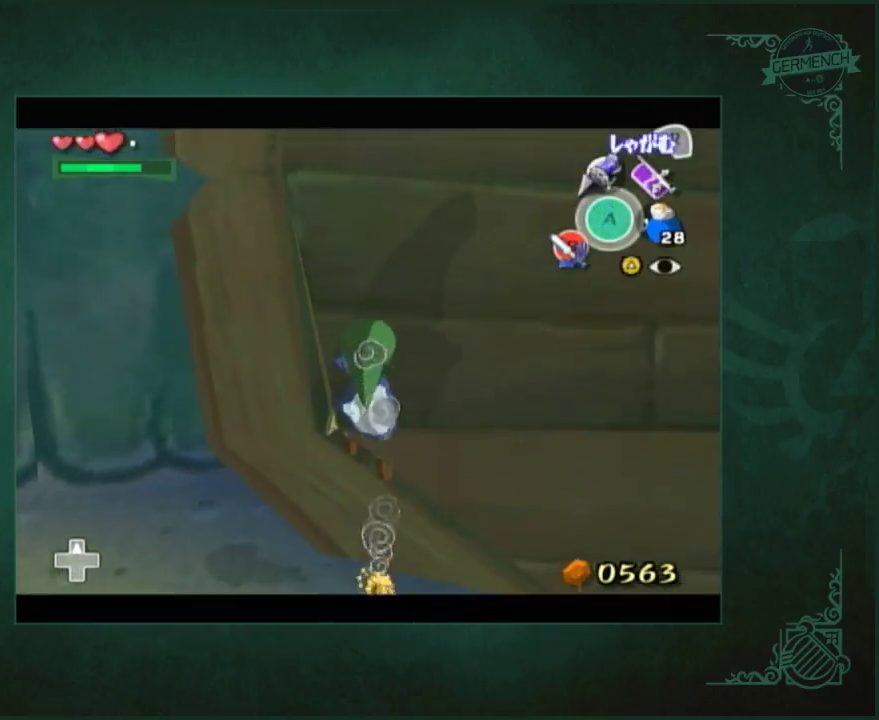
{"buttons": [], "left_stick": "down-right", "right_stick": "center", "events": [[433, "left_stick", "down-right"]]}
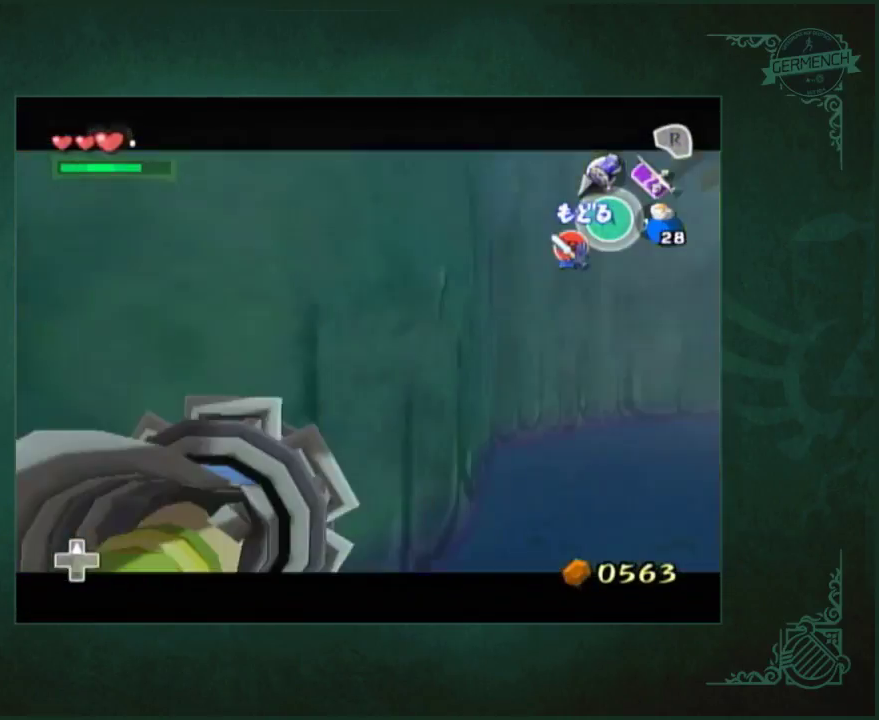
{"buttons": [], "left_stick": "down-right", "right_stick": "center", "events": []}
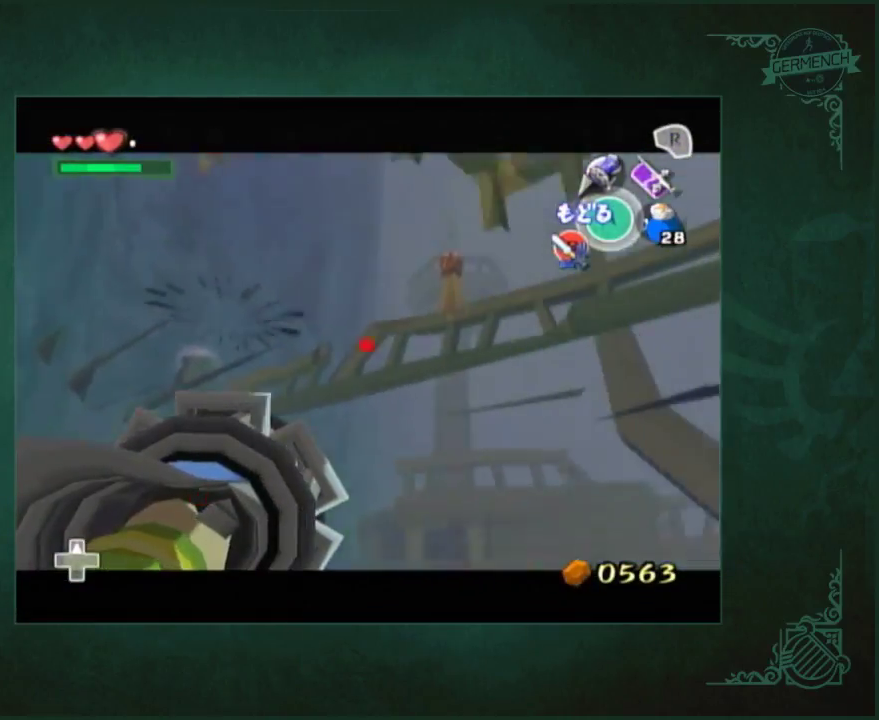
{"buttons": [], "left_stick": "down-right", "right_stick": "center", "events": [[200, "left_stick", "center"], [467, "left_stick", "down-right"]]}
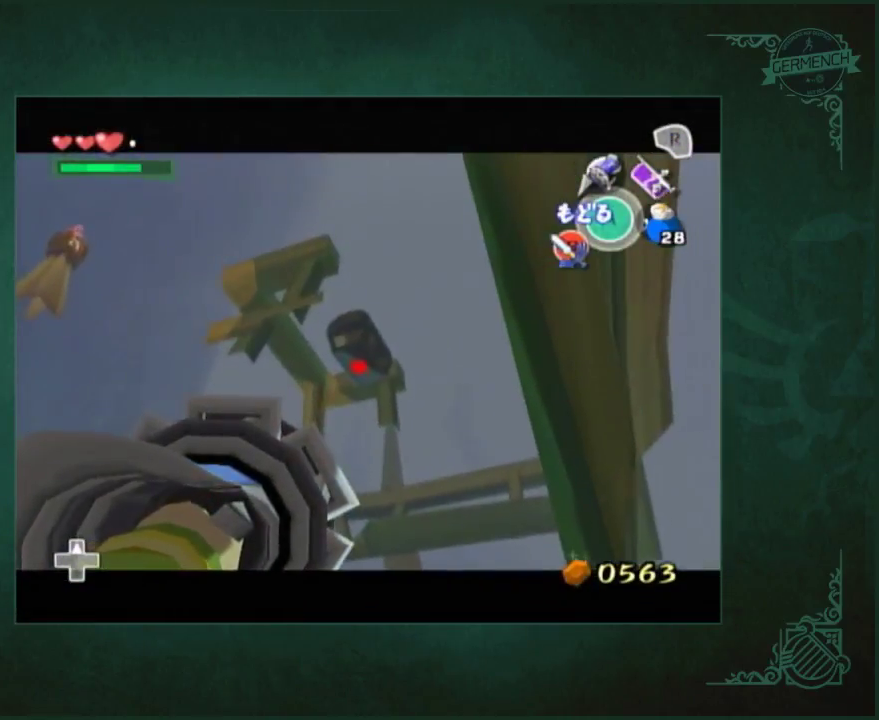
{"buttons": [], "left_stick": "down-right", "right_stick": "center", "events": []}
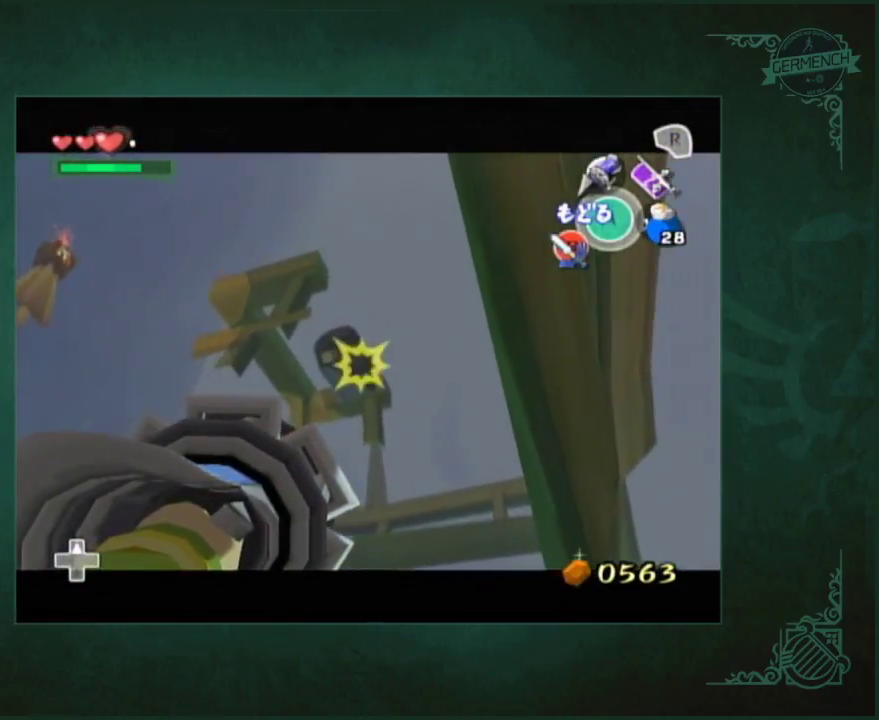
{"buttons": [], "left_stick": "center", "right_stick": "center", "events": [[33, "left_stick", "center"]]}
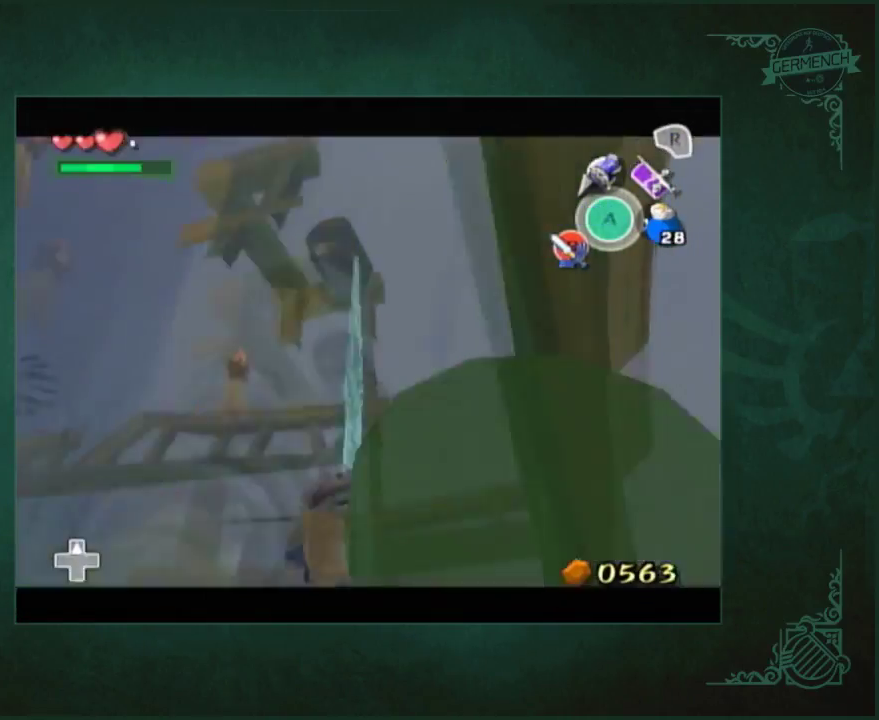
{"buttons": [], "left_stick": "up-left", "right_stick": "center", "events": [[500, "left_stick", "up-left"]]}
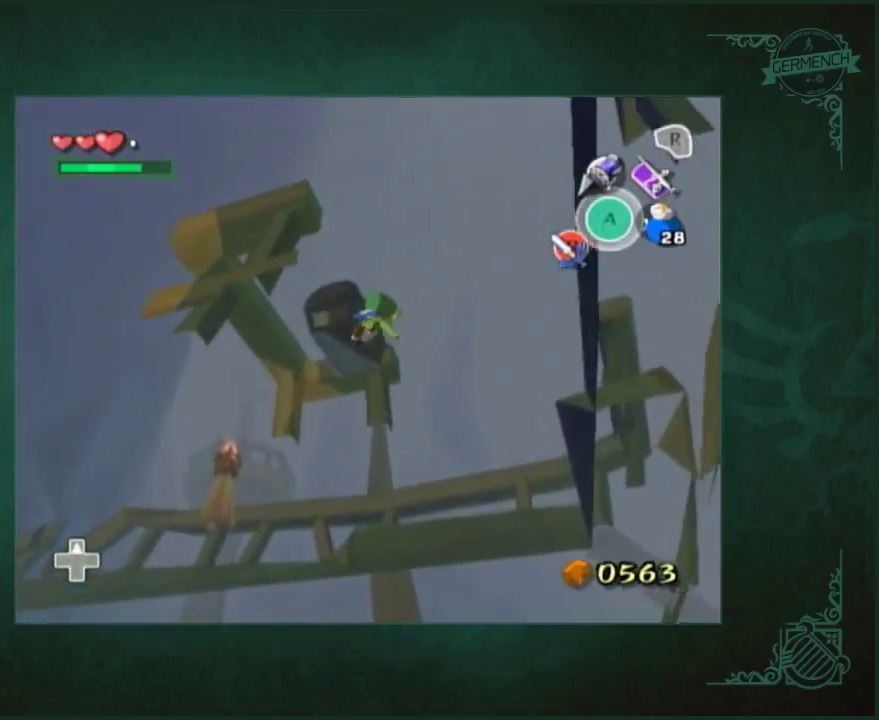
{"buttons": [], "left_stick": "center", "right_stick": "center", "events": [[100, "left_stick", "left"], [267, "left_stick", "center"]]}